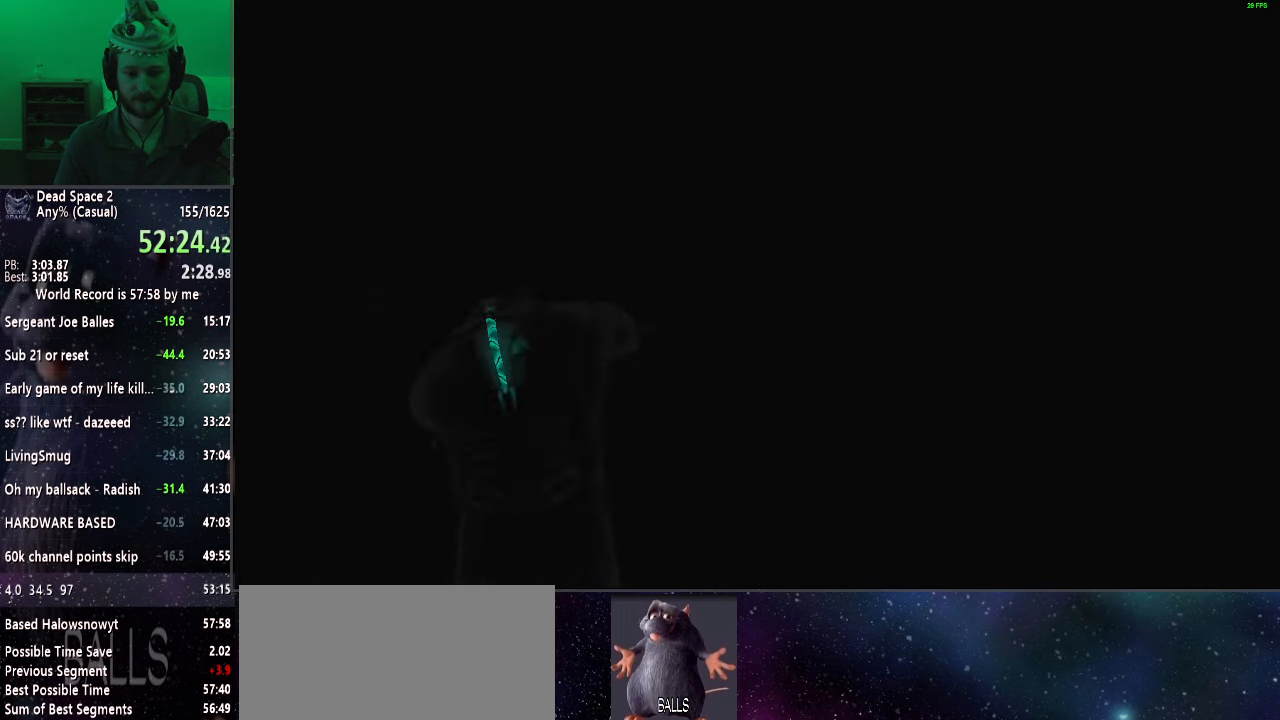
Gameplay with keyboard and mouse; each line is a JSON object with the keys and mouse buttons held at the frame after it. "events" lists presses ("down") and releases ("up") of "a", "alt", "c", "ctrl", "d", "e", "f", "q", "r", "s", "shift", "space", "tab", "v", "w", "x", "z", "mouse_left", "mouse_middle", "mouse_right", "mouse_wheel_up" and "mouse_wheel_down" between this image and that frame as [ms after this image, input, new state], when the widget could be followed in between. "mouse_left", "mouse_middle", "mouse_right", "mouse_wheel_up", "mouse_wheel_down" = the "left", "middle", "right", "wheel_up", "wheel_down" buttons of the "mouse" list. No other keys are recorded. Mouse movement is not recorded.
{"keys": [], "mouse": [], "events": [[33, "mouse_left", "down"], [117, "mouse_left", "up"], [217, "mouse_left", "down"], [317, "mouse_left", "up"], [400, "mouse_left", "down"], [500, "mouse_left", "up"]]}
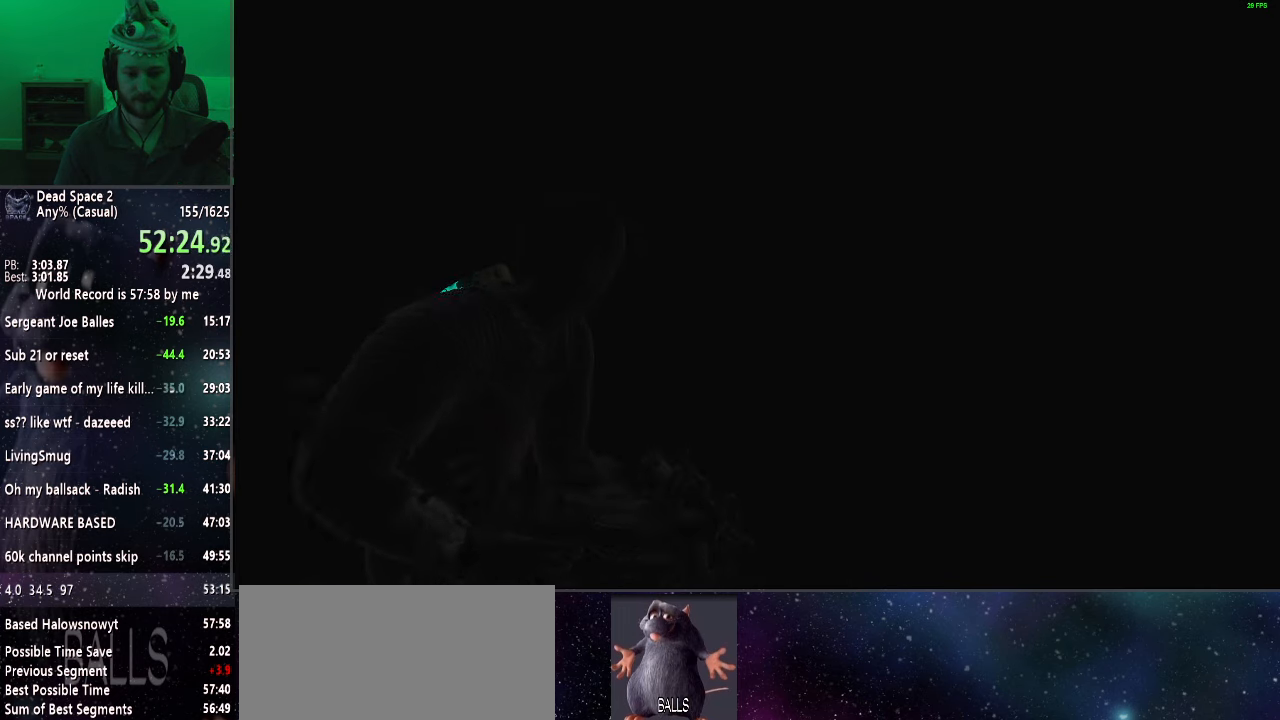
{"keys": [], "mouse": ["left"], "events": [[83, "mouse_left", "down"], [183, "mouse_left", "up"], [283, "mouse_left", "down"], [367, "mouse_left", "up"], [467, "mouse_left", "down"]]}
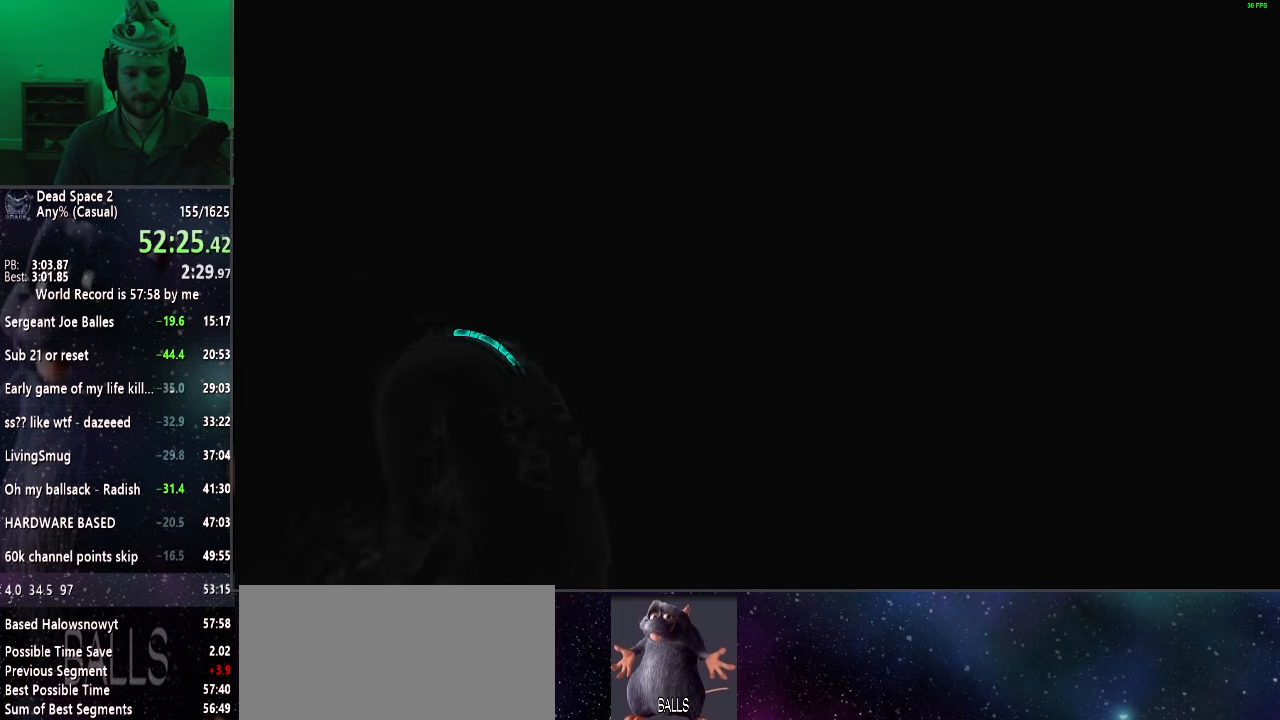
{"keys": [], "mouse": [], "events": [[50, "mouse_left", "up"], [150, "mouse_left", "down"], [283, "mouse_left", "up"], [333, "mouse_left", "down"], [483, "mouse_left", "up"]]}
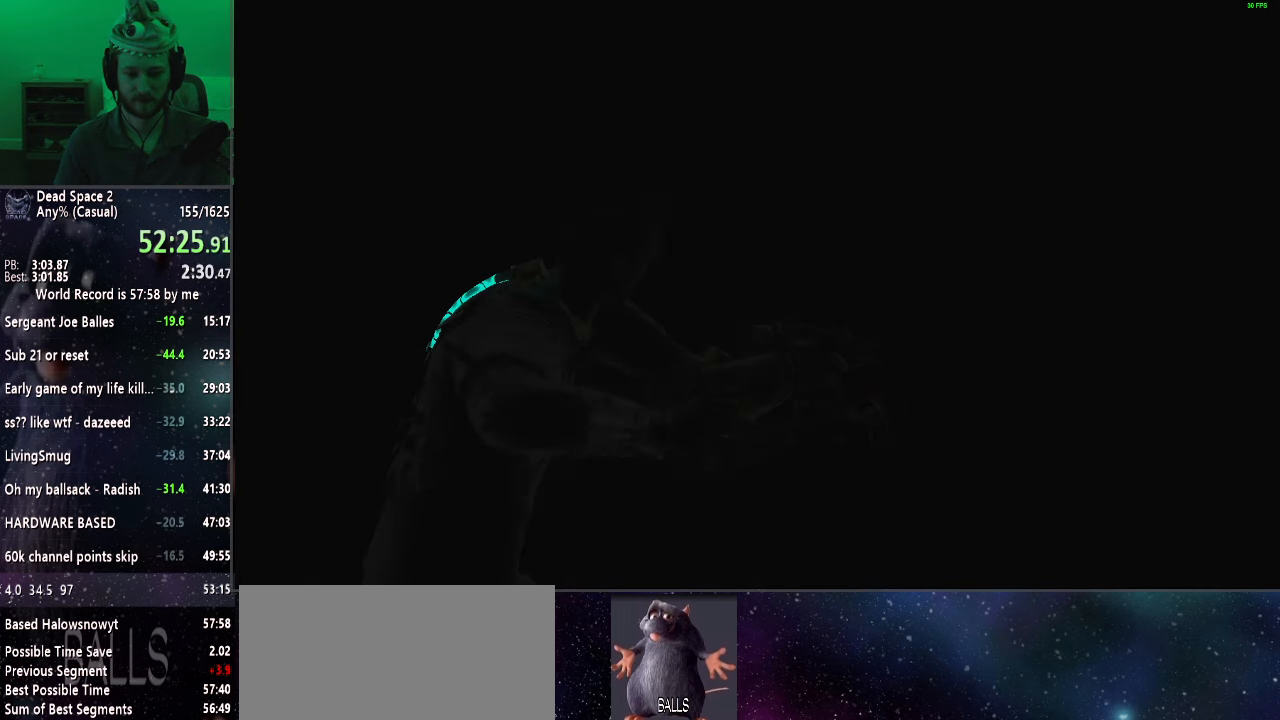
{"keys": [], "mouse": ["left"], "events": [[33, "mouse_left", "down"], [183, "mouse_left", "up"], [217, "mouse_left", "down"], [367, "mouse_left", "up"], [450, "mouse_left", "down"]]}
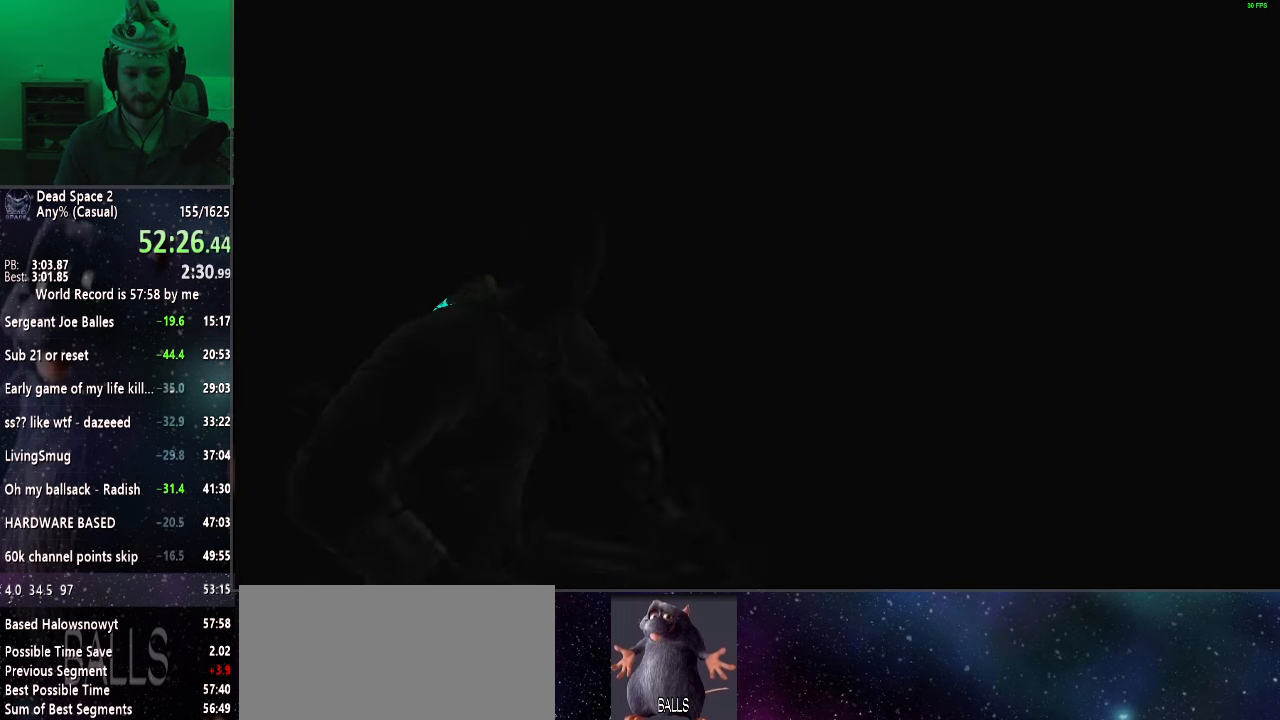
{"keys": [], "mouse": [], "events": [[50, "mouse_left", "up"], [133, "mouse_left", "down"], [233, "mouse_left", "up"], [333, "mouse_left", "down"], [417, "mouse_left", "up"]]}
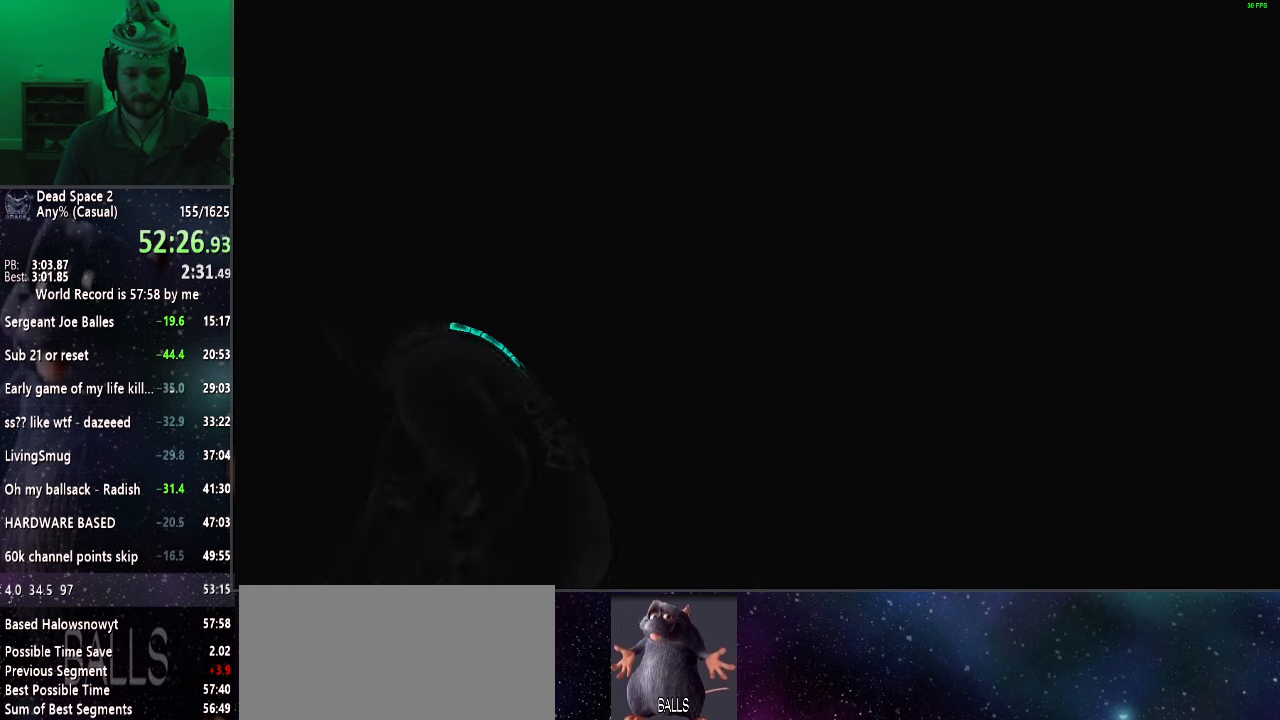
{"keys": [], "mouse": [], "events": [[17, "mouse_left", "down"], [100, "mouse_left", "up"], [200, "mouse_left", "down"], [300, "mouse_left", "up"], [383, "mouse_left", "down"], [483, "mouse_left", "up"]]}
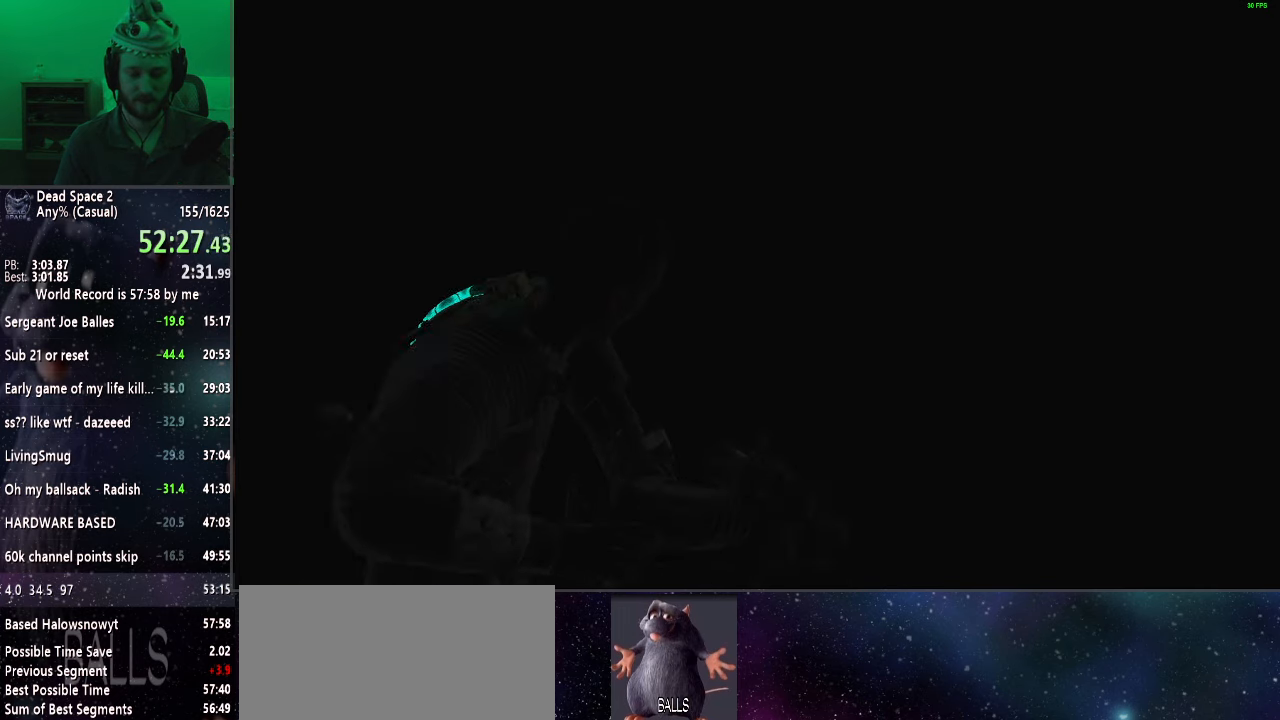
{"keys": [], "mouse": ["left"], "events": [[67, "mouse_left", "down"], [167, "mouse_left", "up"], [267, "mouse_left", "down"], [350, "mouse_left", "up"], [450, "mouse_left", "down"]]}
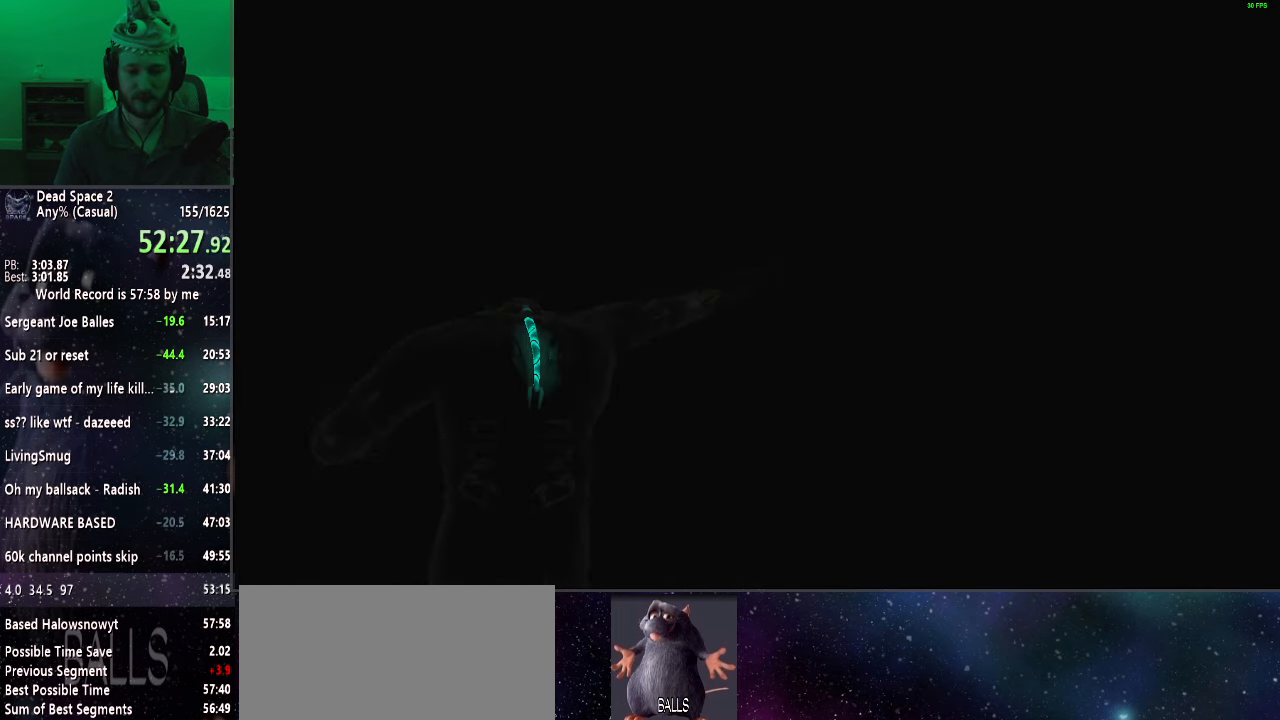
{"keys": [], "mouse": [], "events": [[50, "mouse_left", "up"], [150, "mouse_left", "down"], [233, "mouse_left", "up"], [333, "mouse_left", "down"], [417, "mouse_left", "up"]]}
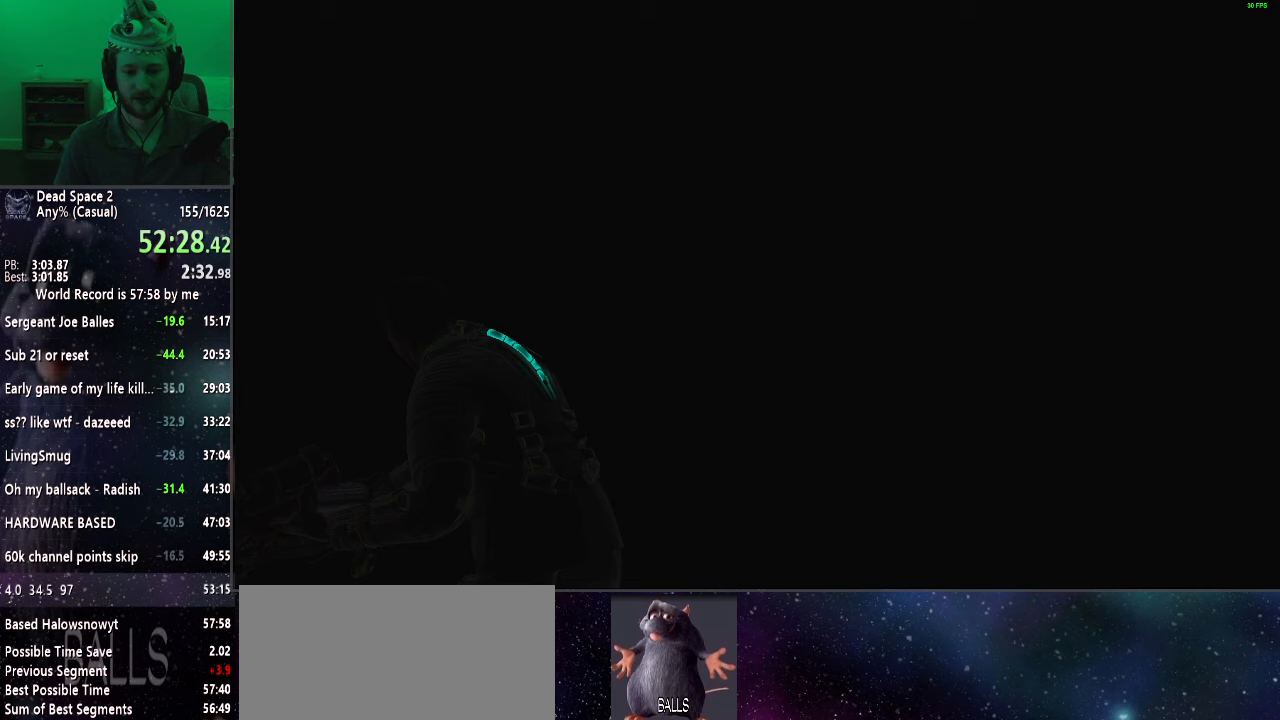
{"keys": [], "mouse": ["left"], "events": [[17, "mouse_left", "down"], [150, "mouse_left", "up"], [200, "mouse_left", "down"], [350, "mouse_left", "up"], [433, "mouse_left", "down"]]}
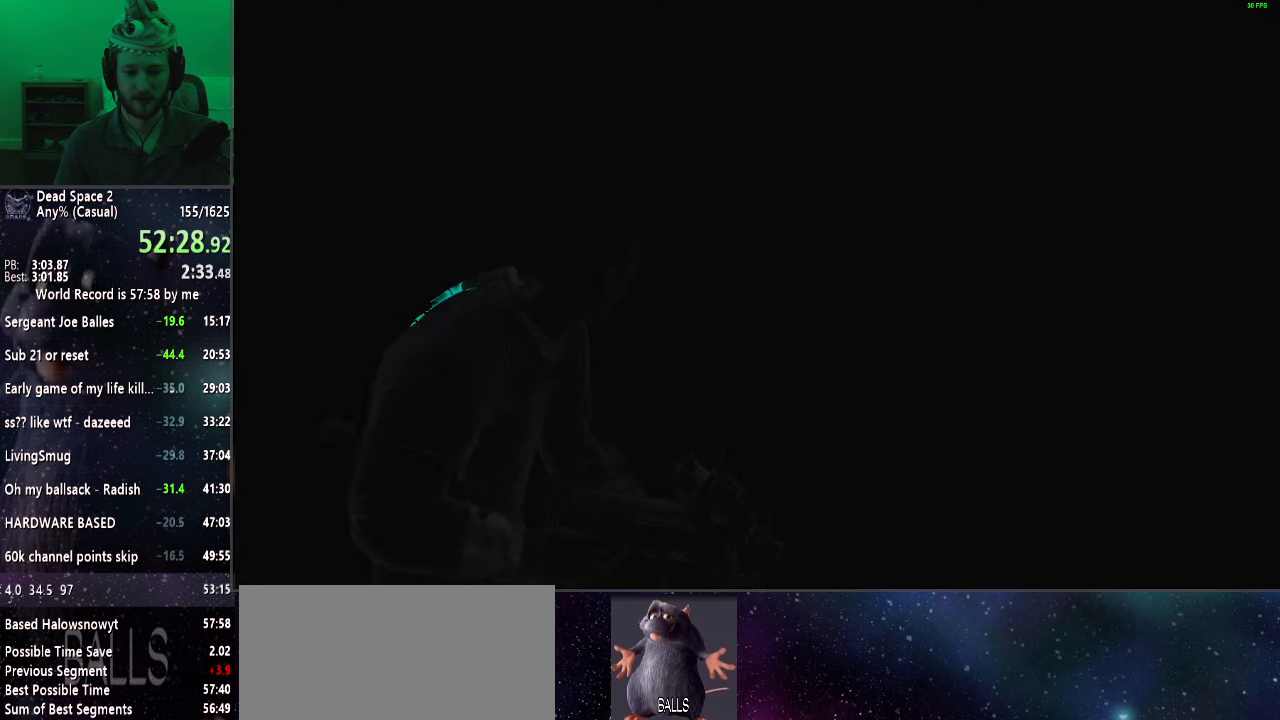
{"keys": [], "mouse": ["left"], "events": [[33, "mouse_left", "up"], [117, "mouse_left", "down"], [217, "mouse_left", "up"], [317, "mouse_left", "down"], [400, "mouse_left", "up"], [500, "mouse_left", "down"]]}
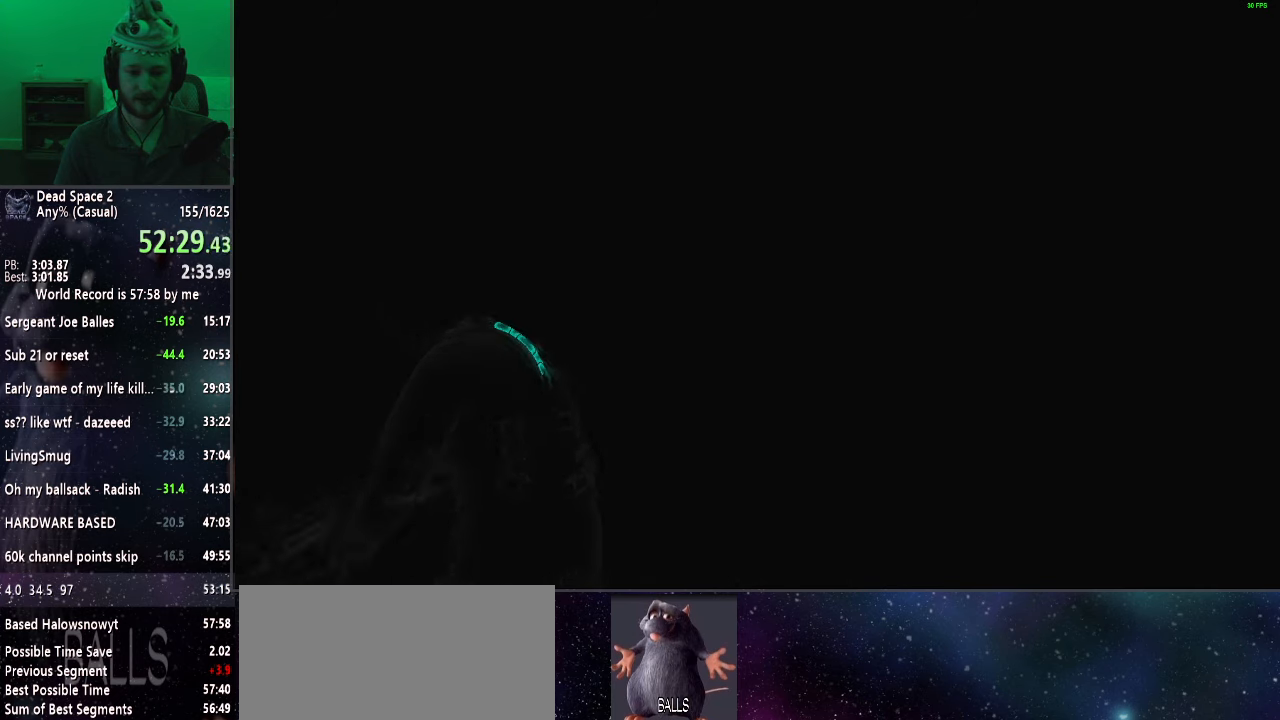
{"keys": [], "mouse": [], "events": [[83, "mouse_left", "up"], [183, "mouse_left", "down"], [267, "mouse_left", "up"], [367, "mouse_left", "down"], [467, "mouse_left", "up"]]}
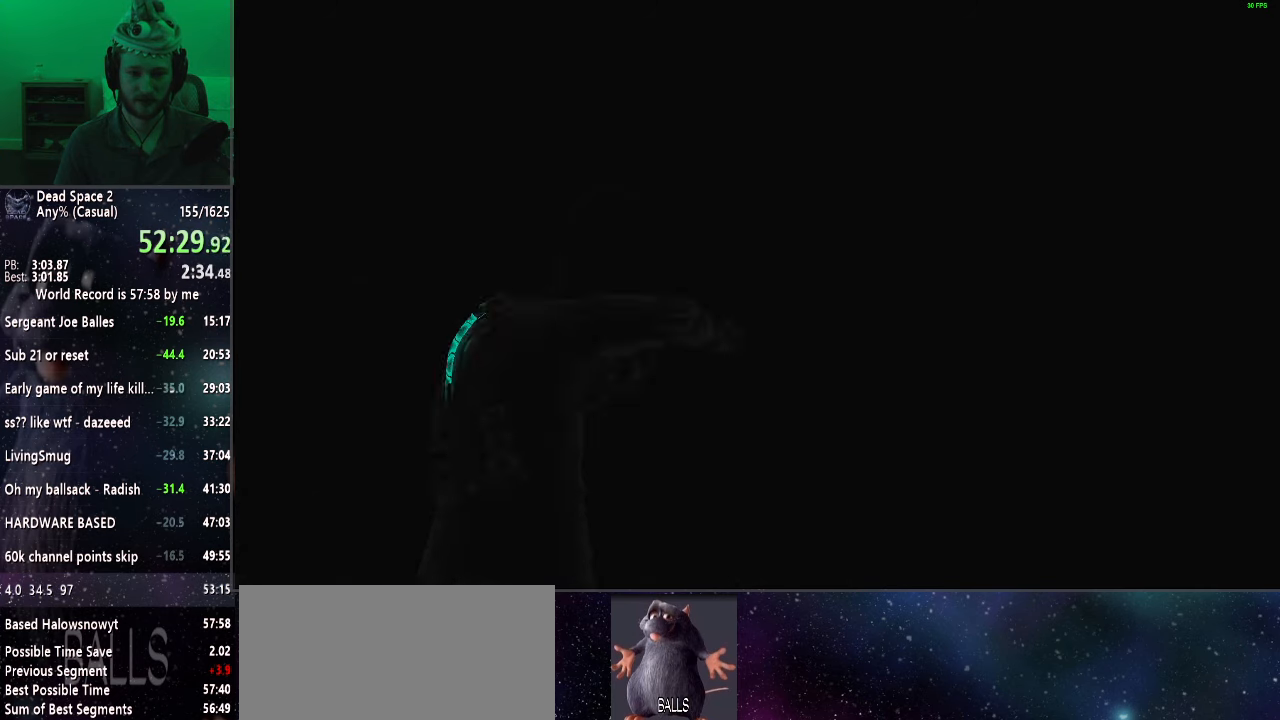
{"keys": [], "mouse": ["left"], "events": [[67, "mouse_left", "down"], [167, "mouse_left", "up"], [200, "mouse_left", "down"], [350, "mouse_left", "up"], [400, "mouse_left", "down"]]}
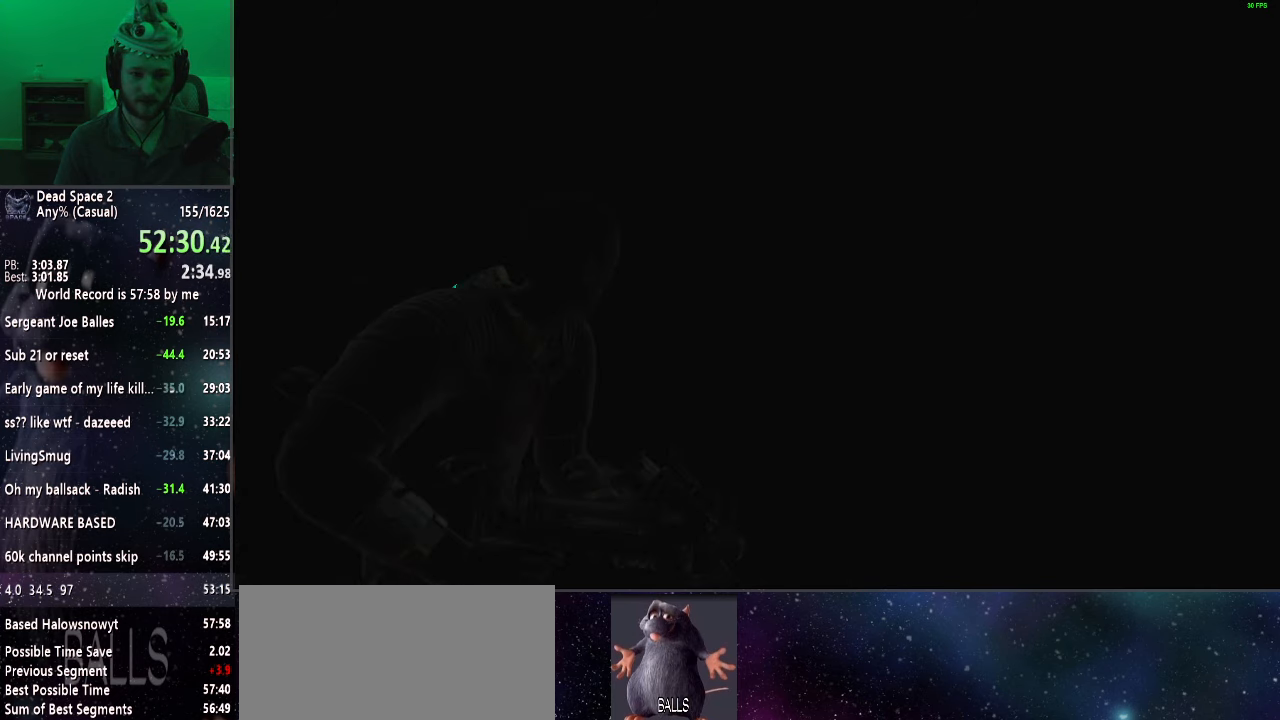
{"keys": [], "mouse": ["left"], "events": [[33, "mouse_left", "up"], [117, "mouse_left", "down"], [217, "mouse_left", "up"], [317, "mouse_left", "down"], [400, "mouse_left", "up"], [450, "mouse_left", "down"]]}
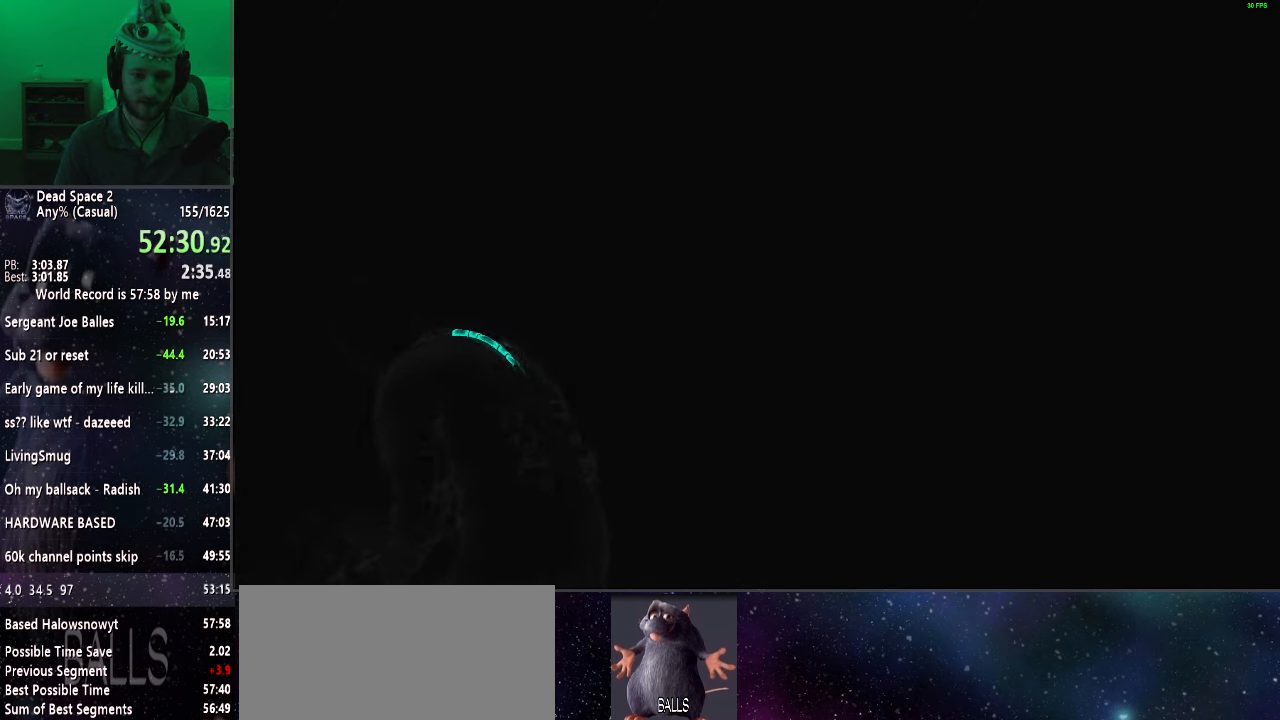
{"keys": [], "mouse": [], "events": [[83, "mouse_left", "up"], [133, "mouse_left", "down"], [283, "mouse_left", "up"], [317, "mouse_left", "down"], [417, "mouse_left", "up"]]}
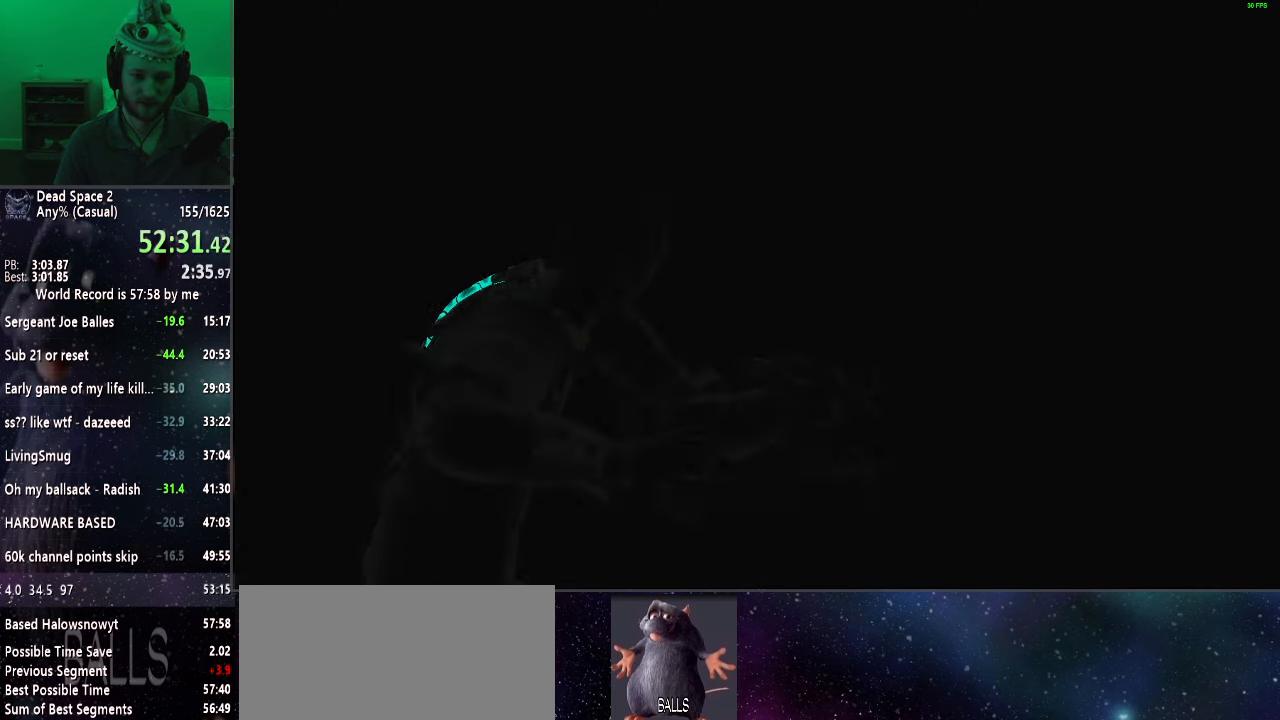
{"keys": [], "mouse": [], "events": [[17, "mouse_left", "down"], [150, "mouse_left", "up"], [200, "mouse_left", "down"], [283, "mouse_left", "up"], [383, "mouse_left", "down"], [483, "mouse_left", "up"]]}
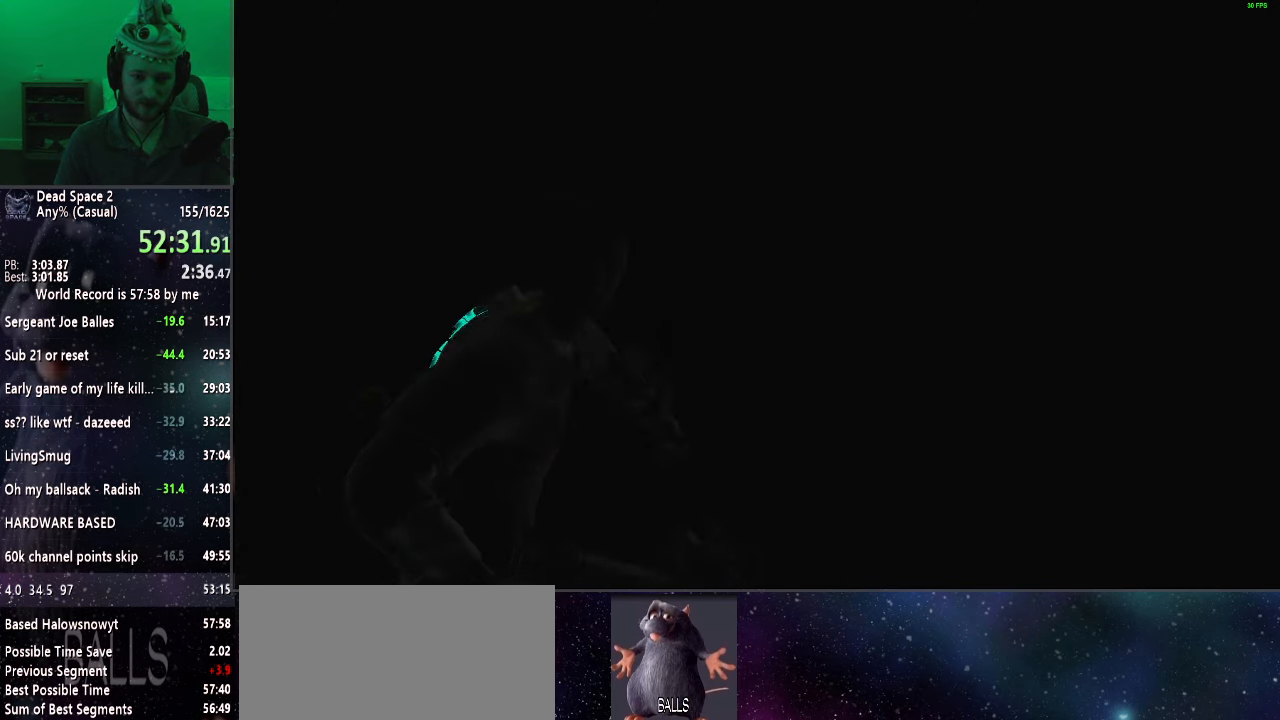
{"keys": [], "mouse": ["left"], "events": [[83, "mouse_left", "down"], [183, "mouse_left", "up"], [267, "mouse_left", "down"], [367, "mouse_left", "up"], [450, "mouse_left", "down"]]}
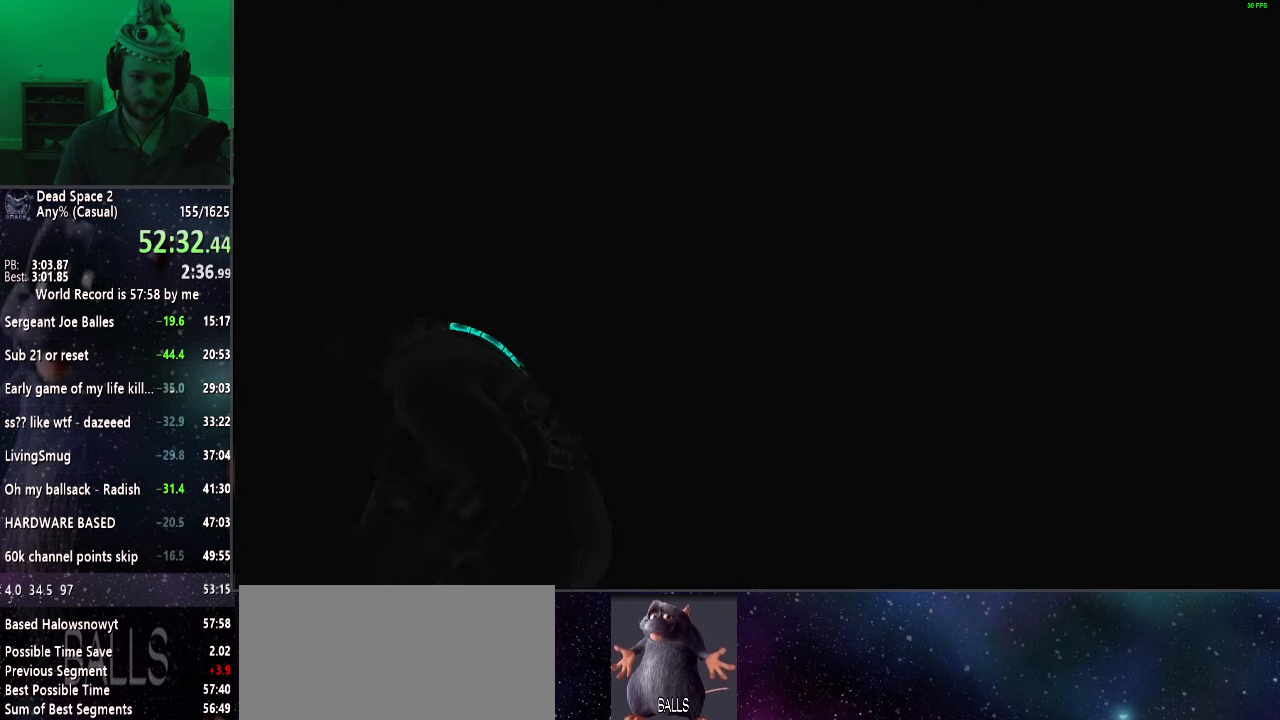
{"keys": [], "mouse": [], "events": [[83, "mouse_left", "up"], [183, "mouse_left", "down"], [283, "mouse_left", "up"], [367, "mouse_left", "down"], [467, "mouse_left", "up"]]}
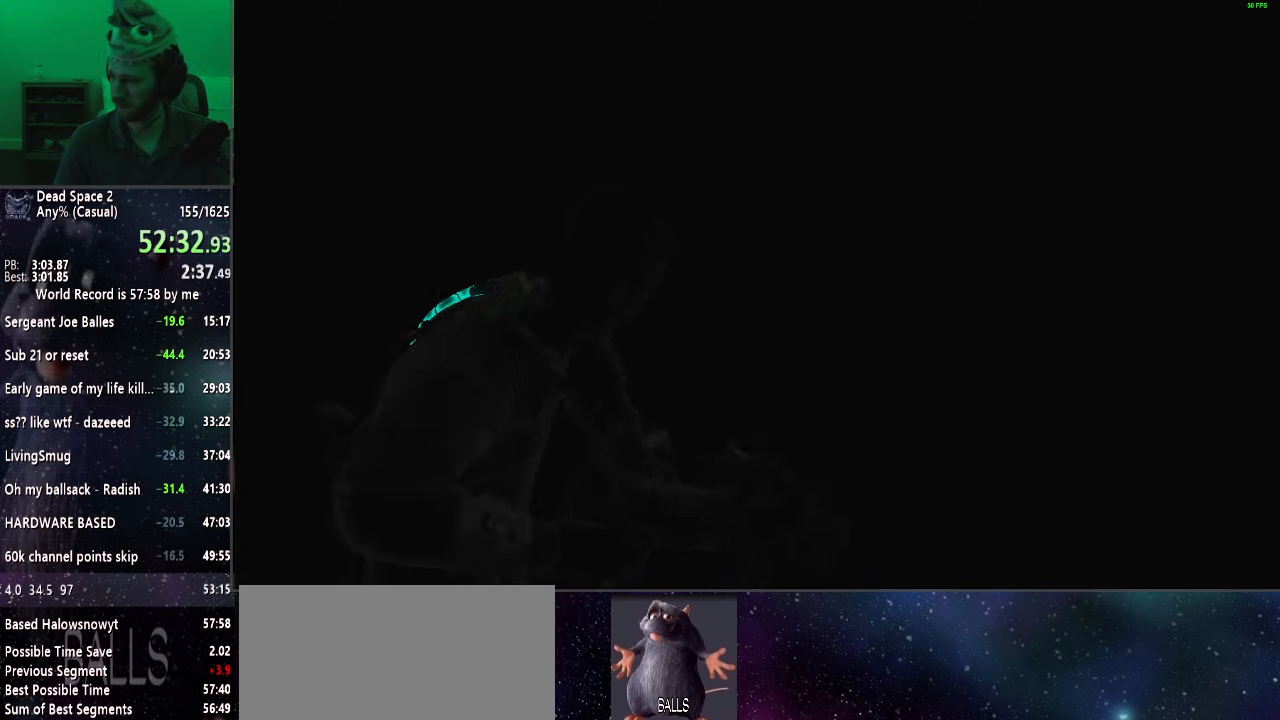
{"keys": [], "mouse": ["left"], "events": [[67, "mouse_left", "down"], [150, "mouse_left", "up"], [250, "mouse_left", "down"], [333, "mouse_left", "up"], [433, "mouse_left", "down"]]}
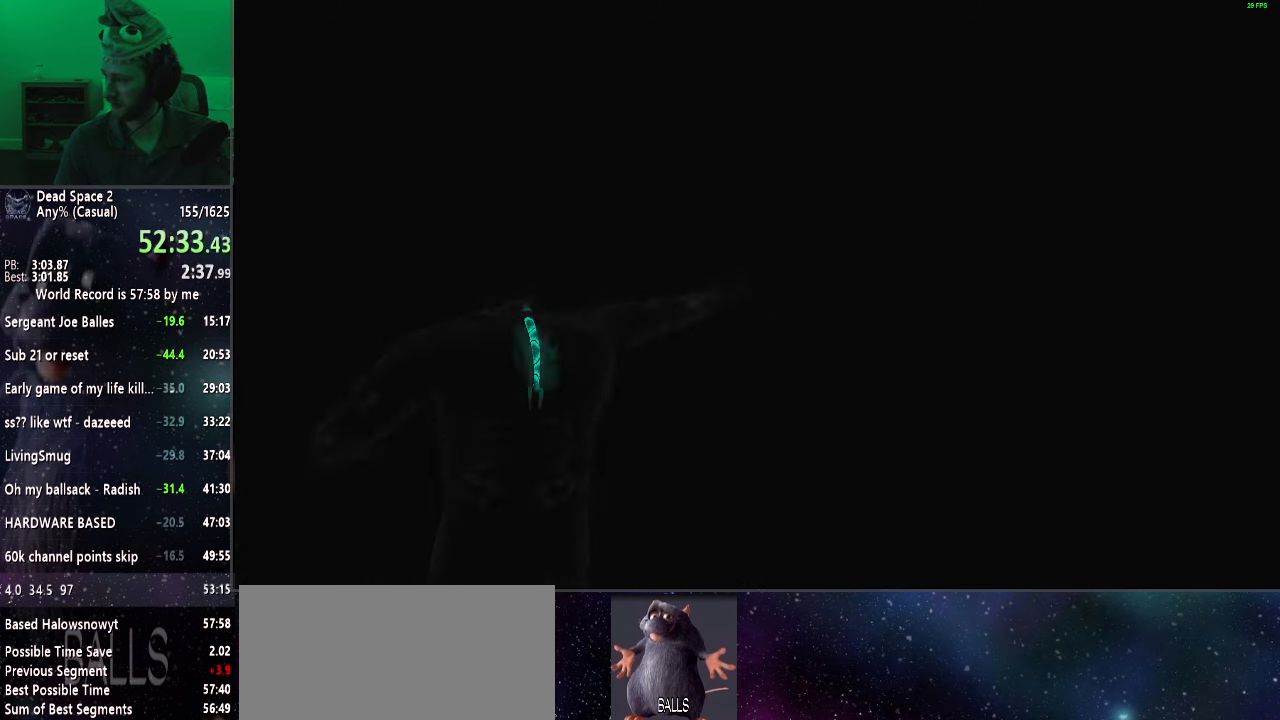
{"keys": [], "mouse": ["left"], "events": [[33, "mouse_left", "up"], [117, "mouse_left", "down"], [233, "mouse_left", "up"], [300, "mouse_left", "down"], [400, "mouse_left", "up"], [500, "mouse_left", "down"]]}
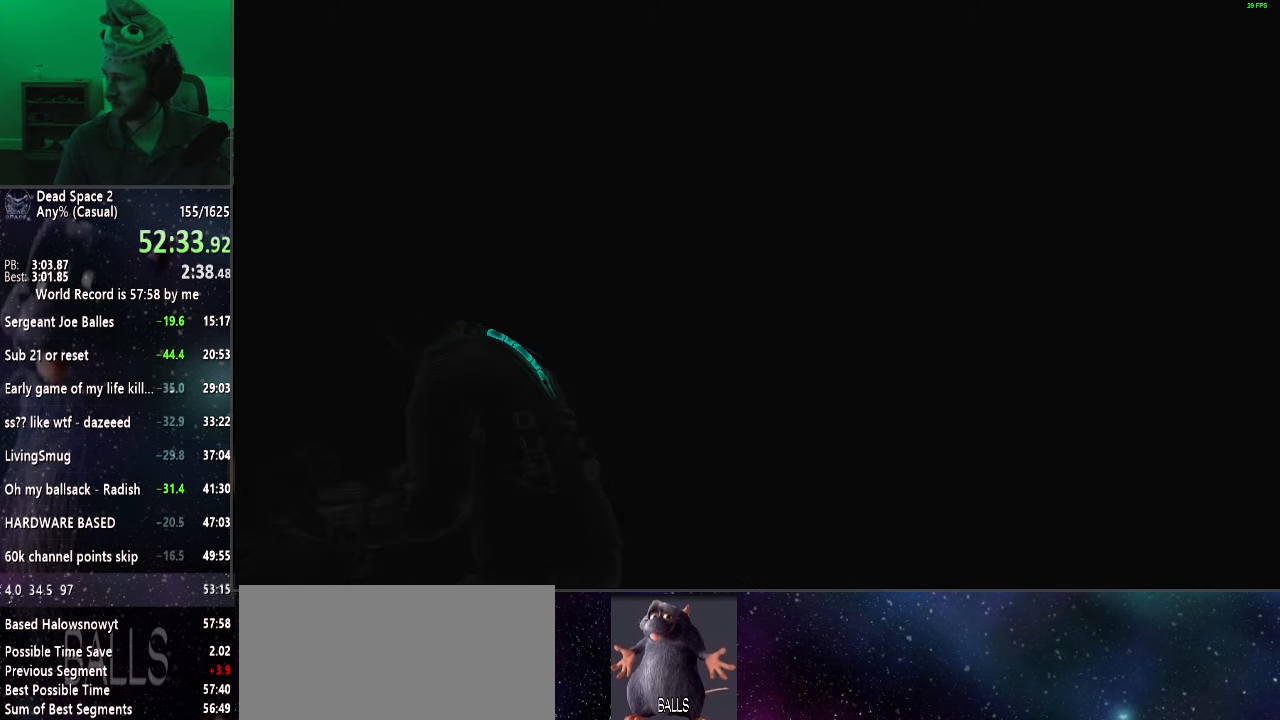
{"keys": [], "mouse": ["left"], "events": [[100, "mouse_left", "up"], [183, "mouse_left", "down"], [333, "mouse_left", "up"], [383, "mouse_left", "down"]]}
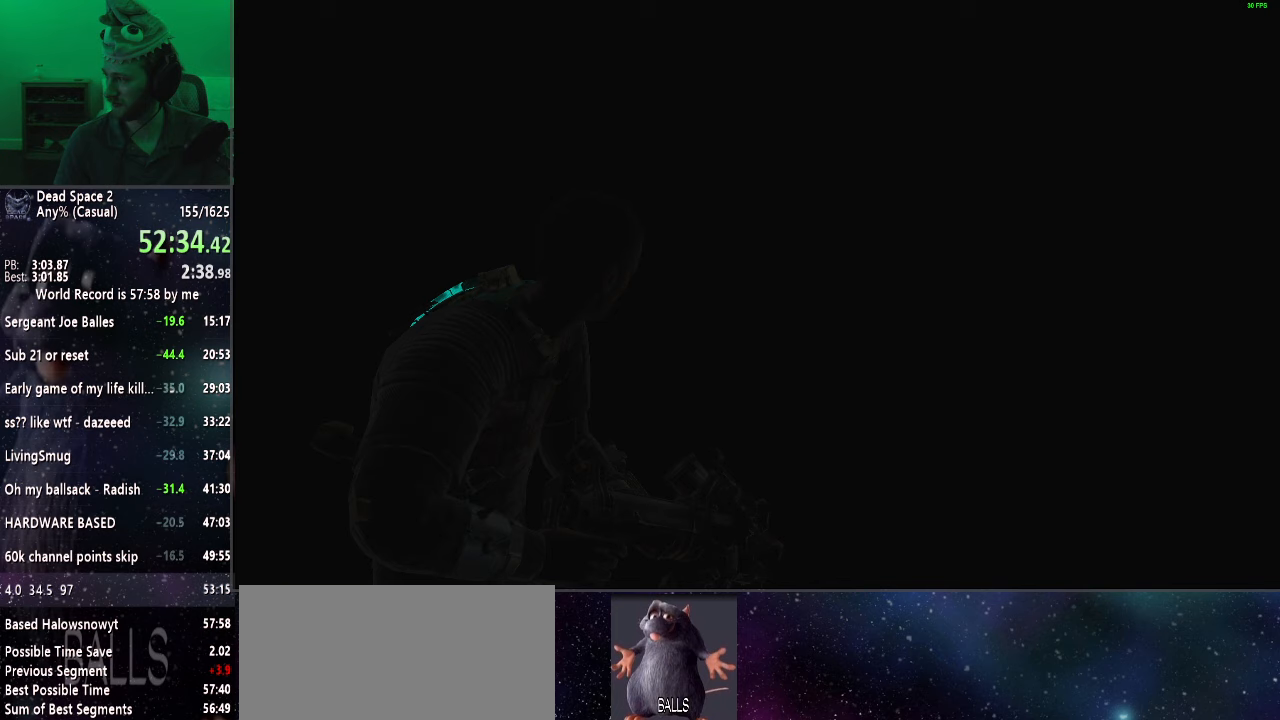
{"keys": [], "mouse": ["left"], "events": [[17, "mouse_left", "up"], [67, "mouse_left", "down"], [150, "mouse_left", "up"], [250, "mouse_left", "down"], [350, "mouse_left", "up"], [433, "mouse_left", "down"]]}
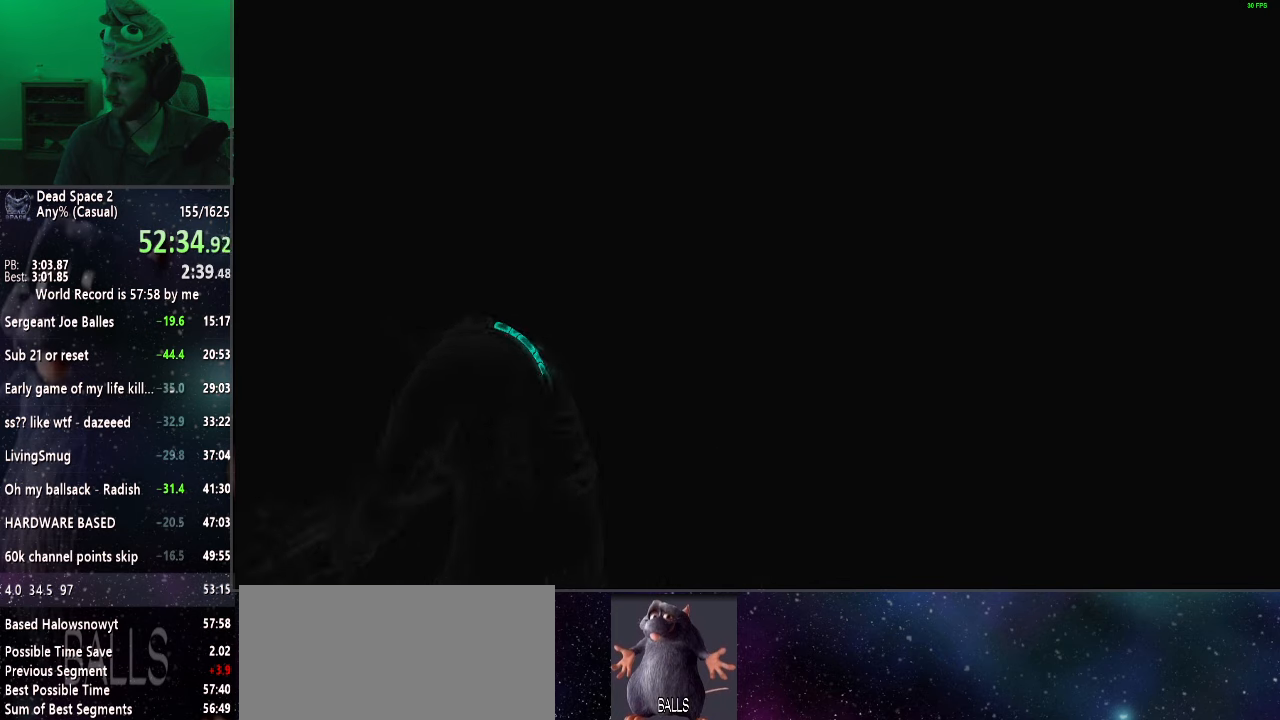
{"keys": [], "mouse": [], "events": [[33, "mouse_left", "up"], [117, "mouse_left", "down"], [267, "mouse_left", "up"], [317, "mouse_left", "down"], [450, "mouse_left", "up"]]}
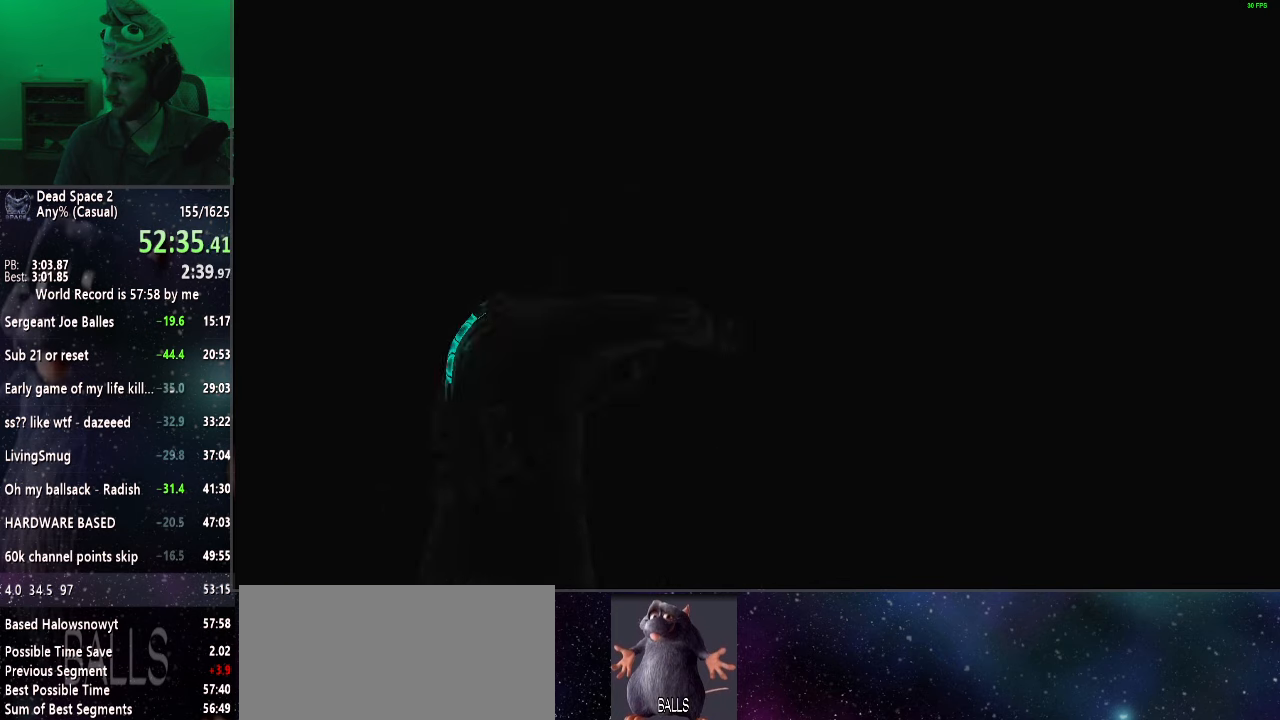
{"keys": [], "mouse": ["left"], "events": [[33, "mouse_left", "down"], [133, "mouse_left", "up"], [250, "mouse_left", "down"], [367, "mouse_left", "up"], [417, "mouse_left", "down"]]}
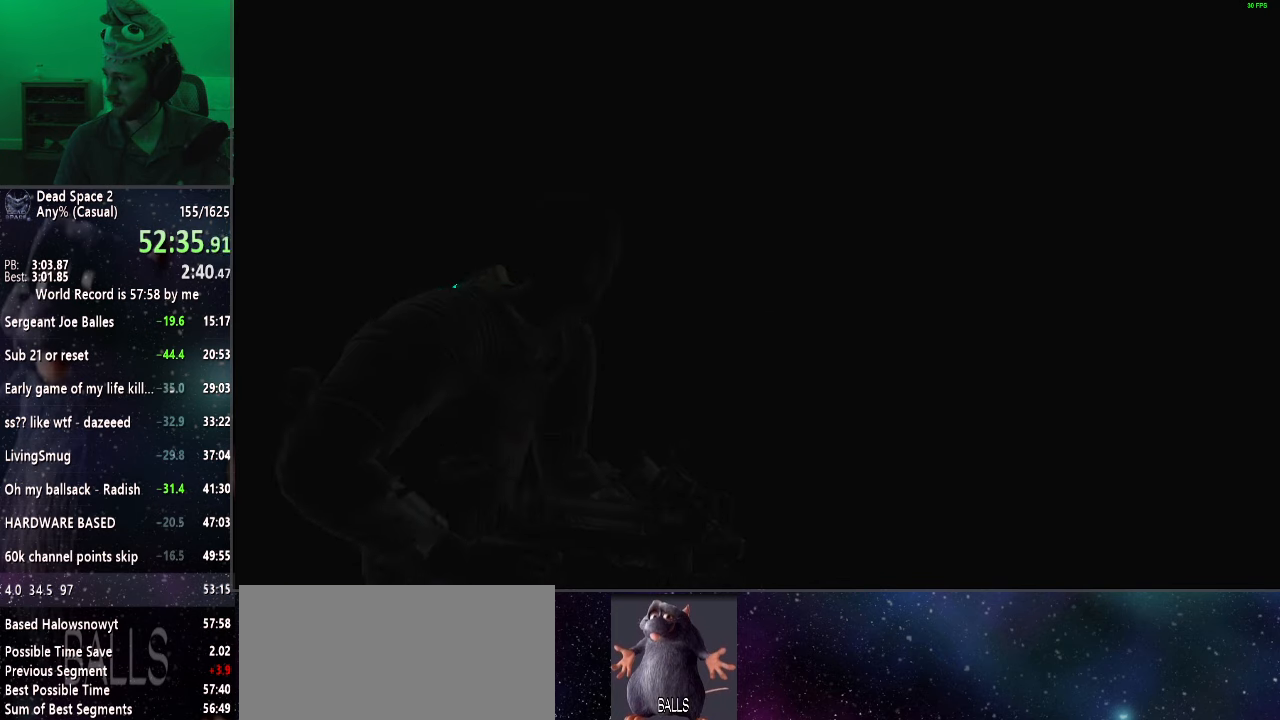
{"keys": [], "mouse": ["left"], "events": [[17, "mouse_left", "up"], [117, "mouse_left", "down"], [200, "mouse_left", "up"], [250, "mouse_left", "down"], [400, "mouse_left", "up"], [433, "mouse_left", "down"]]}
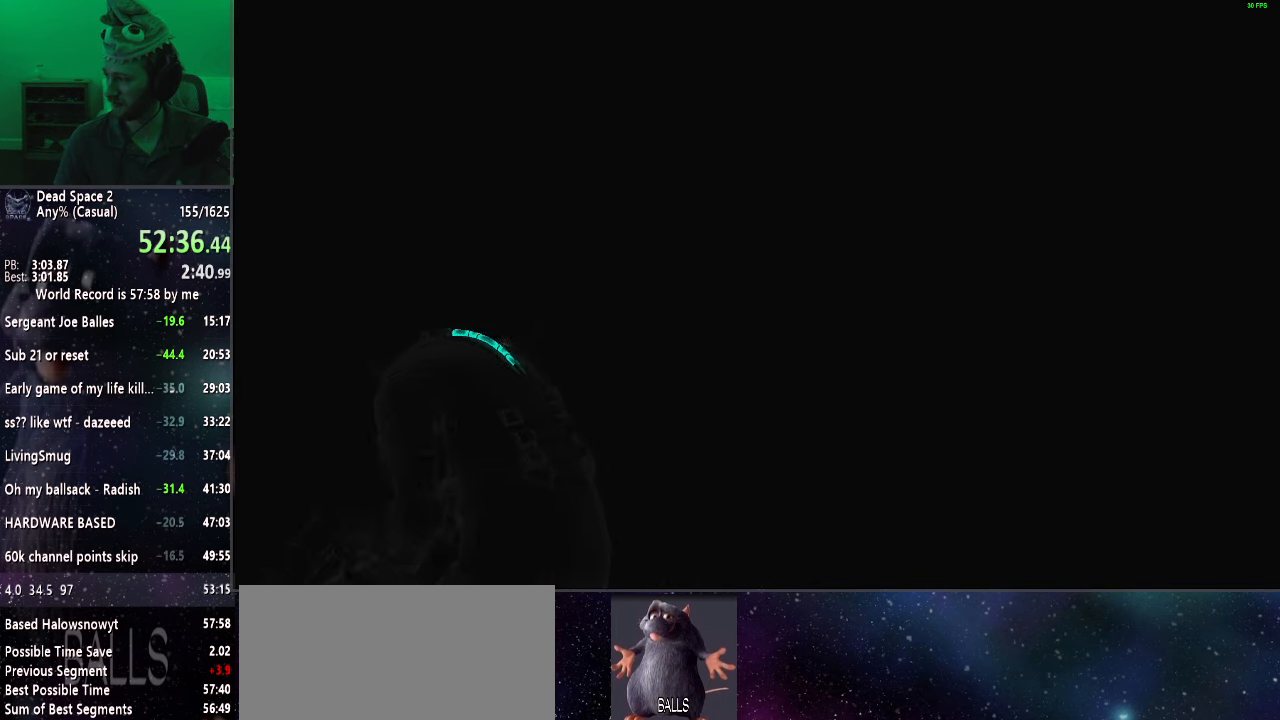
{"keys": [], "mouse": ["left"], "events": [[83, "mouse_left", "up"], [117, "mouse_left", "down"], [267, "mouse_left", "up"], [317, "mouse_left", "down"], [450, "mouse_left", "up"], [500, "mouse_left", "down"]]}
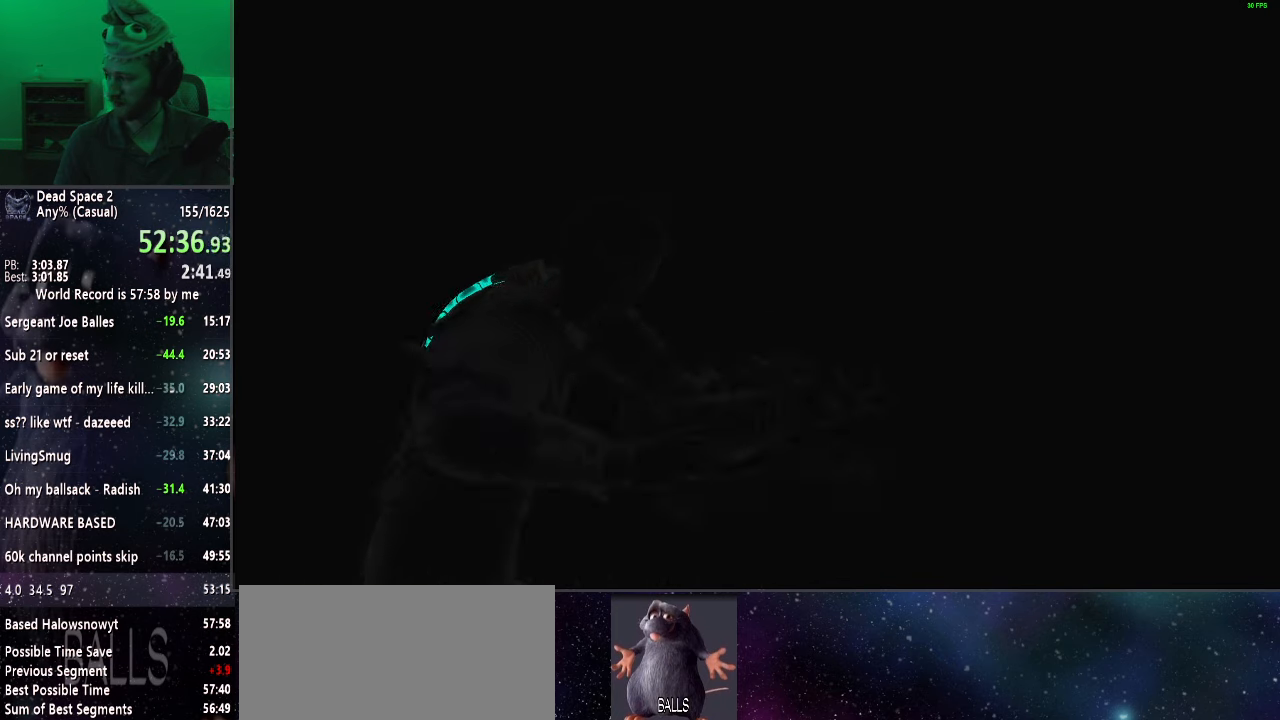
{"keys": [], "mouse": [], "events": [[133, "mouse_left", "up"], [183, "mouse_left", "down"], [317, "mouse_left", "up"], [367, "mouse_left", "down"], [467, "mouse_left", "up"]]}
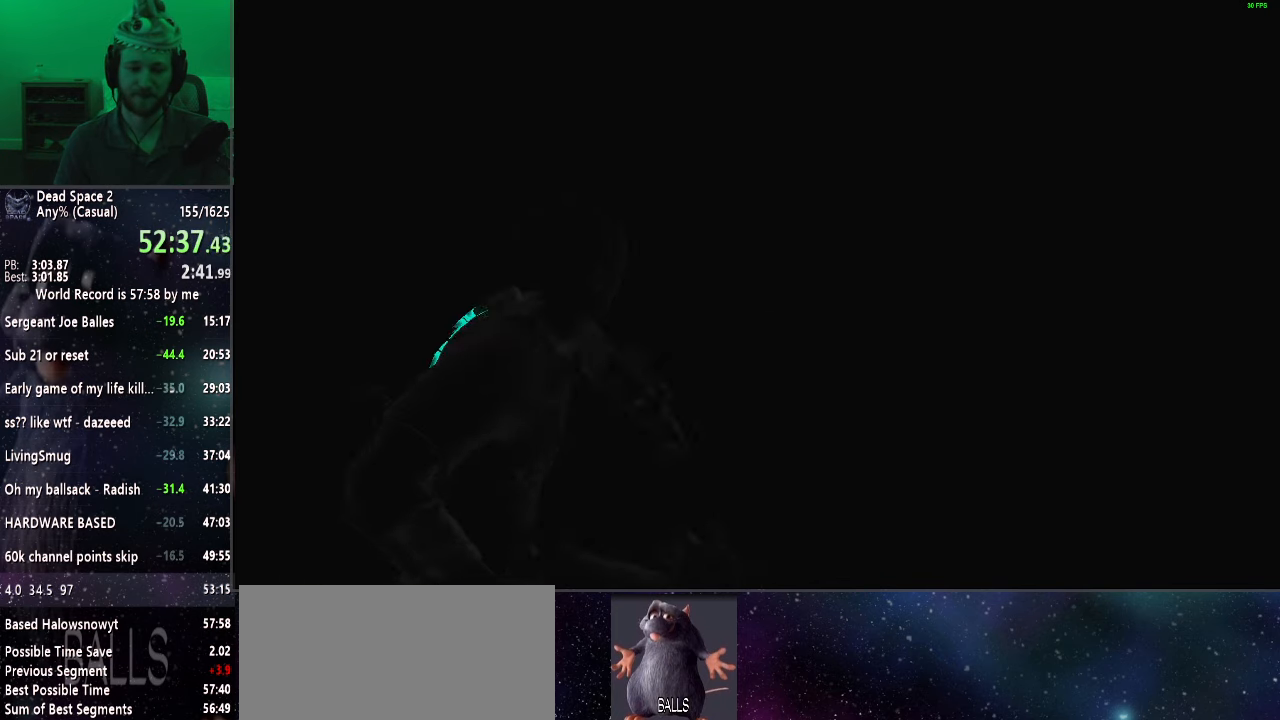
{"keys": [], "mouse": ["left"], "events": [[50, "mouse_left", "down"], [150, "mouse_left", "up"], [250, "mouse_left", "down"], [333, "mouse_left", "up"], [433, "mouse_left", "down"]]}